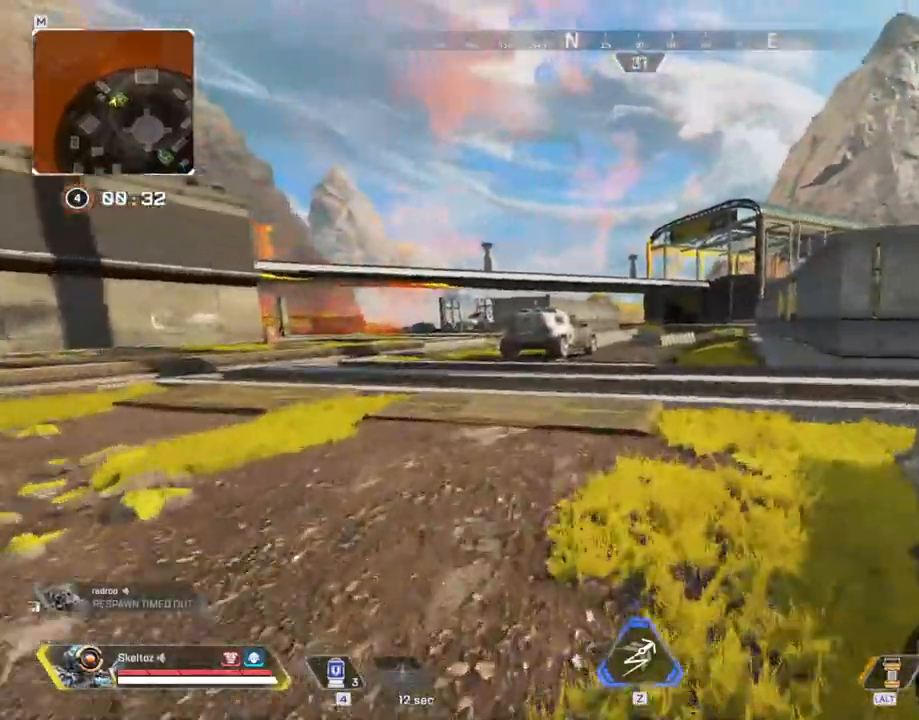
Gameplay with keyboard and mouse; each line is a JSON object with the keys and mouse buttons held at the frame after it. "events" lists presses ("down") and releases ("up") of "1", "2", "3", "4", "5", "a", "alt", "b", "c", "ctrl", "d", "e", "f", "g", "q", "r", "s", "shift", "space", "t", "tab", "tilde", "v", "w", "x", "z", "mouse_left", "mouse_wheel", "mouse_right", "mouse_mb4" and "mouse_mb5" between this image and that frame as [ms after this image, input, new state], when the widget could be followed in between. "mouse_left", "mouse_wheel", "mouse_right", "mouse_mb4", "mouse_mb5" = the "left", "wheel", "right", "mb4", "mb5" buttons of the "mouse" list. No other keys are recorded. "wheel" means that the mouse wheel is clicked or scrolled. Mouse movement is not recorded.
{"keys": ["shift", "w"], "mouse": [], "events": []}
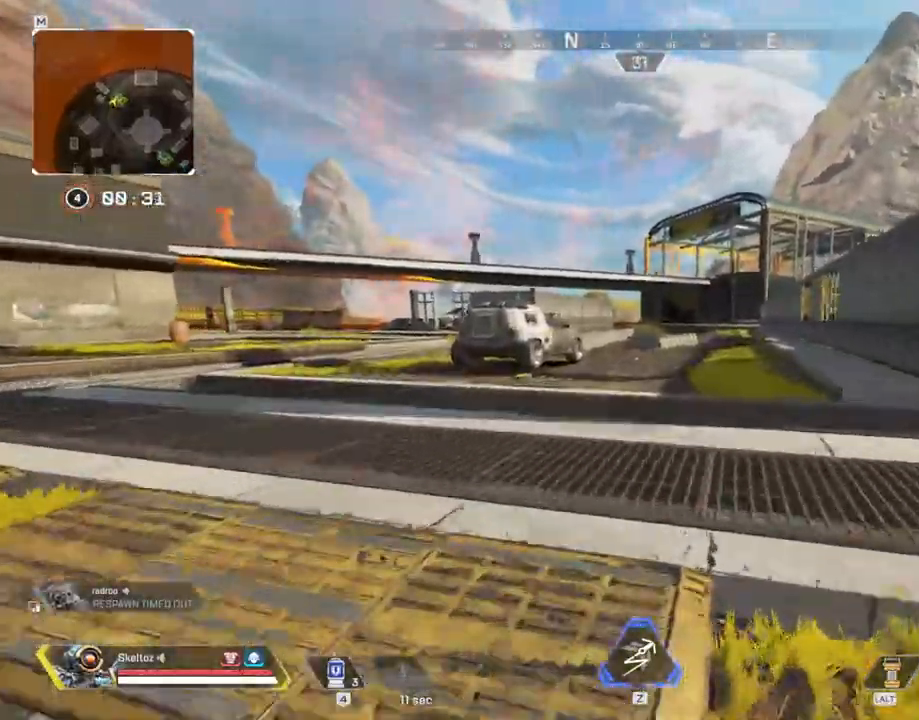
{"keys": ["w"], "mouse": [], "events": [[367, "shift", "up"]]}
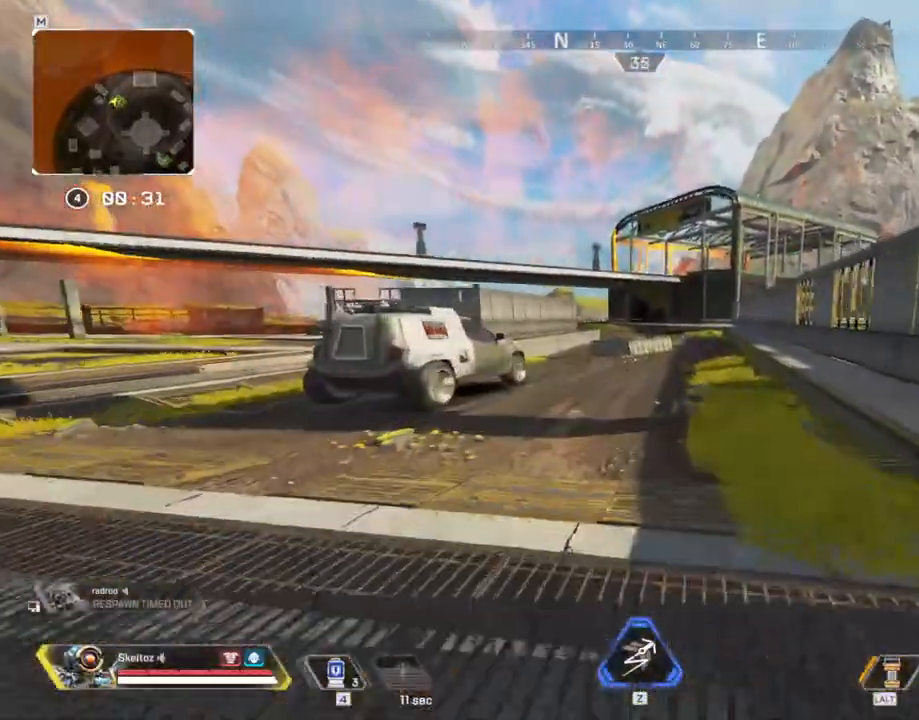
{"keys": ["ctrl", "w"], "mouse": [], "events": [[150, "ctrl", "down"]]}
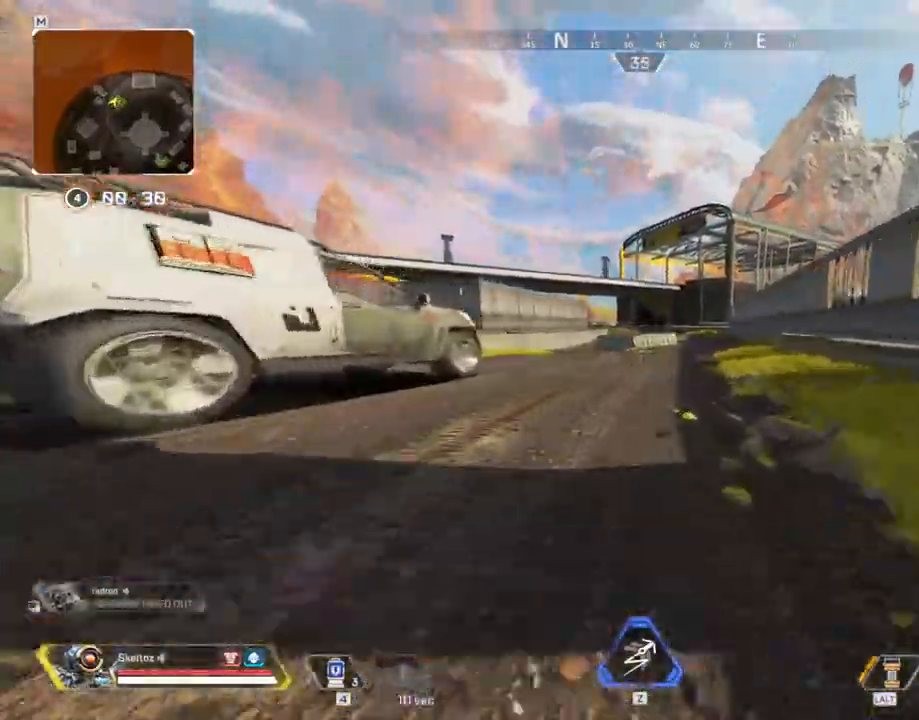
{"keys": ["shift", "w"], "mouse": [], "events": [[17, "space", "down"], [217, "ctrl", "up"], [250, "space", "up"], [483, "shift", "down"]]}
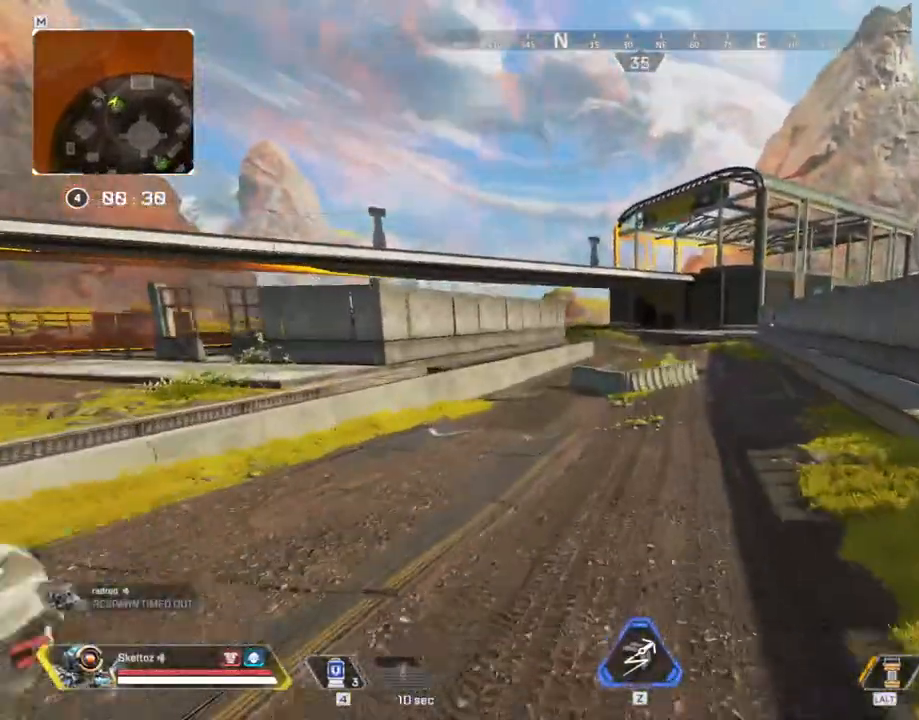
{"keys": ["shift", "w"], "mouse": [], "events": []}
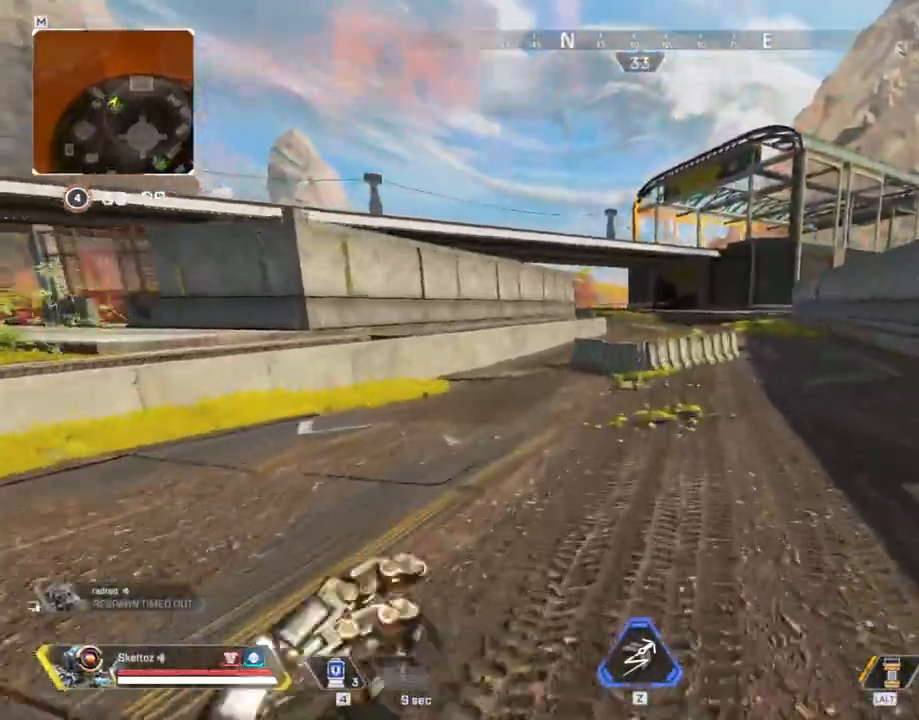
{"keys": ["shift", "w"], "mouse": [], "events": []}
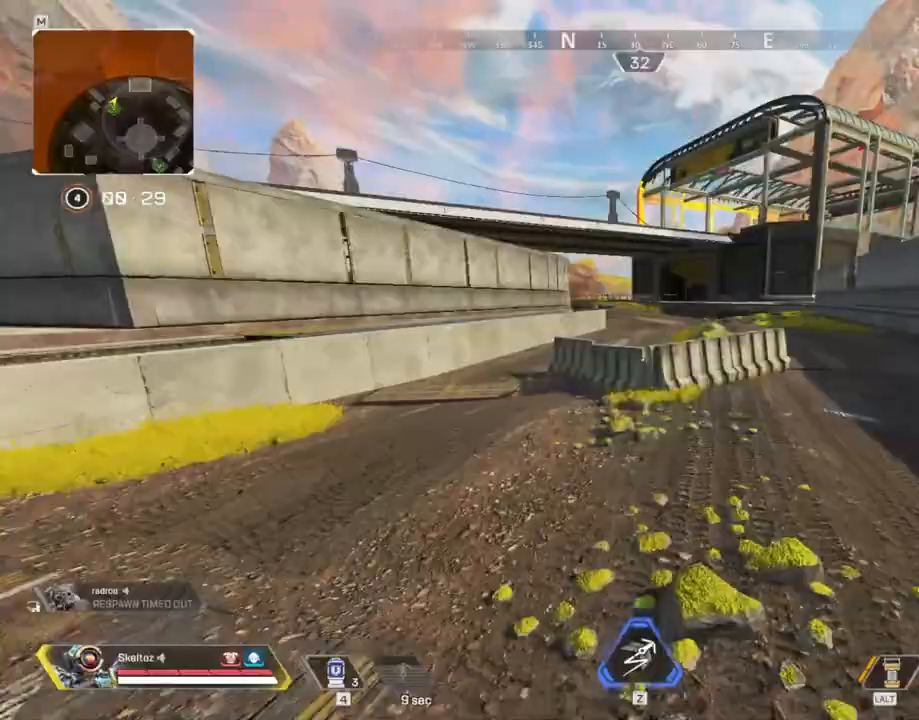
{"keys": ["shift", "w"], "mouse": [], "events": [[400, "space", "down"], [500, "space", "up"]]}
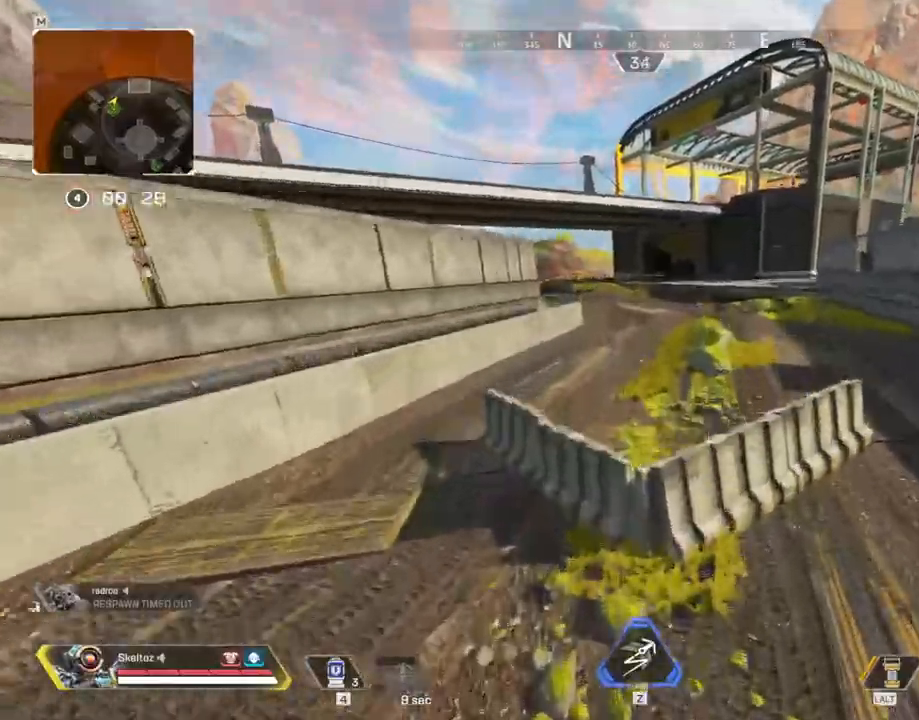
{"keys": ["ctrl", "w"], "mouse": [], "events": [[133, "shift", "up"], [417, "ctrl", "down"]]}
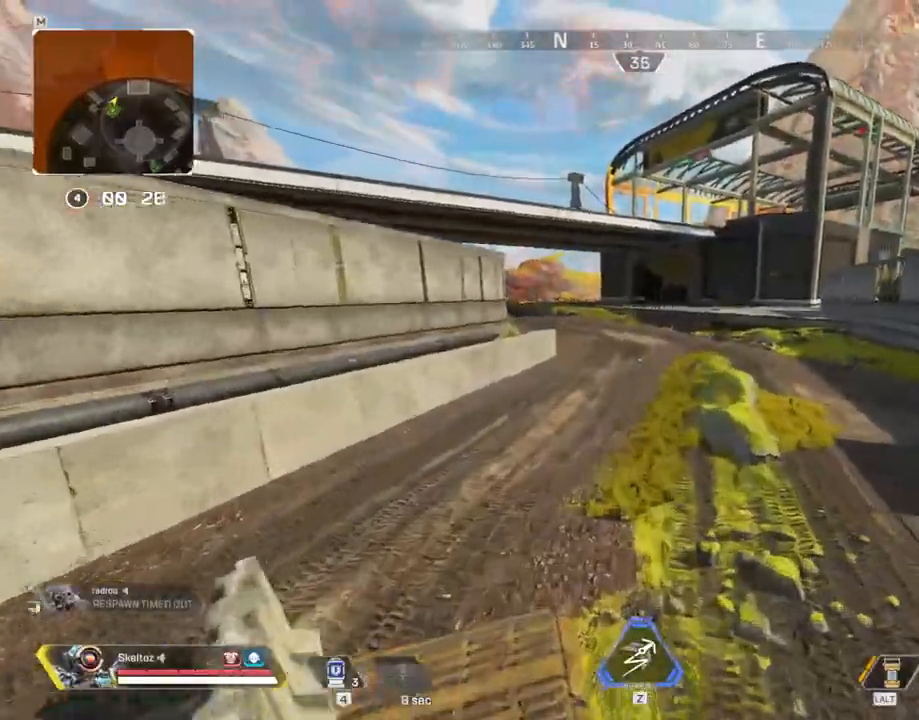
{"keys": ["w"], "mouse": [], "events": [[333, "ctrl", "up"]]}
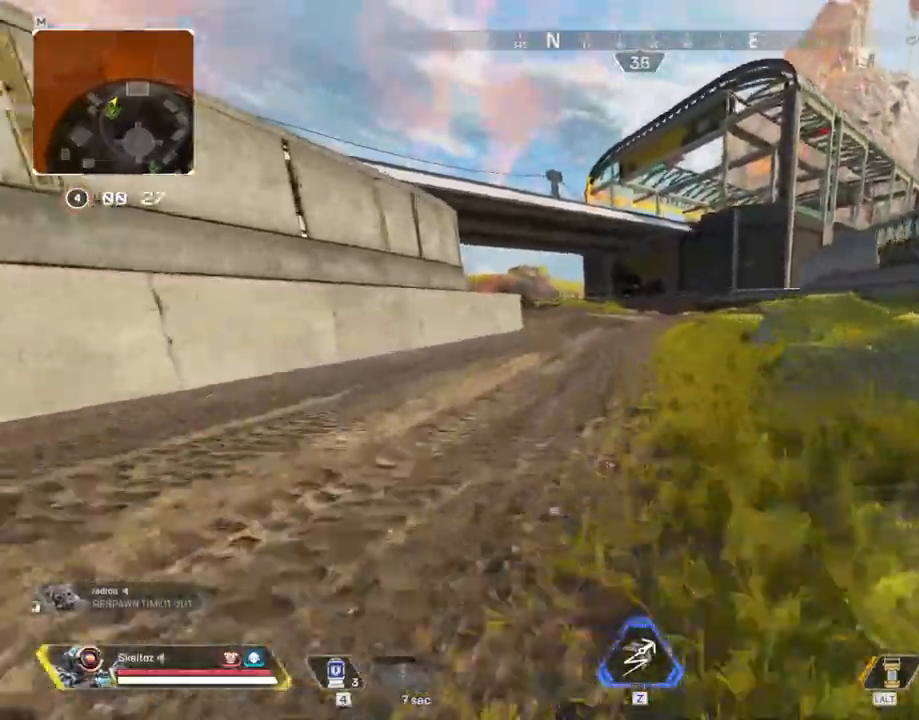
{"keys": ["shift", "w"], "mouse": []}
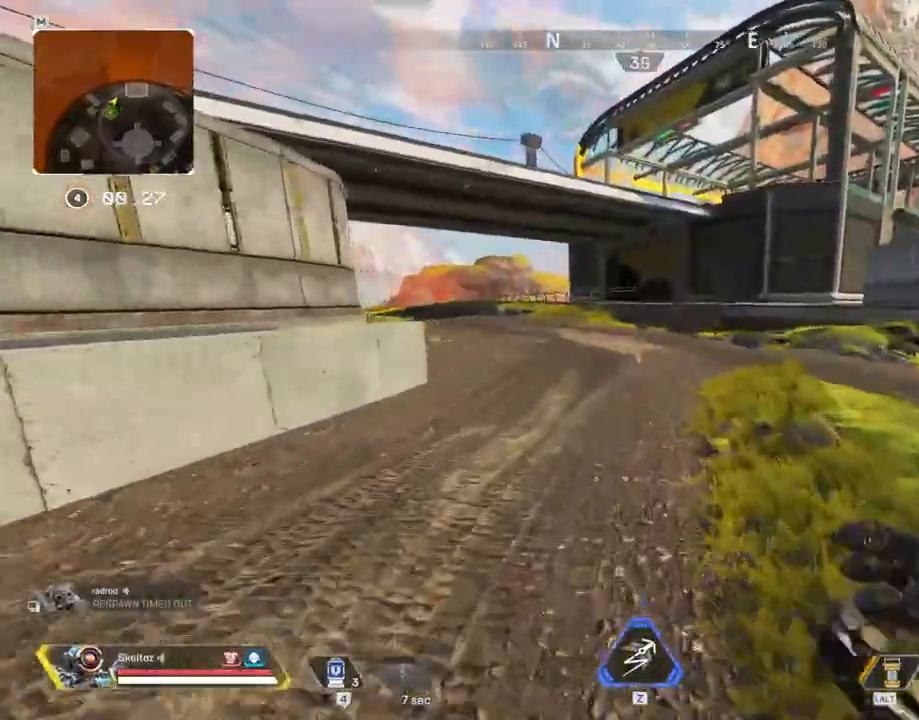
{"keys": ["shift", "w"], "mouse": [], "events": []}
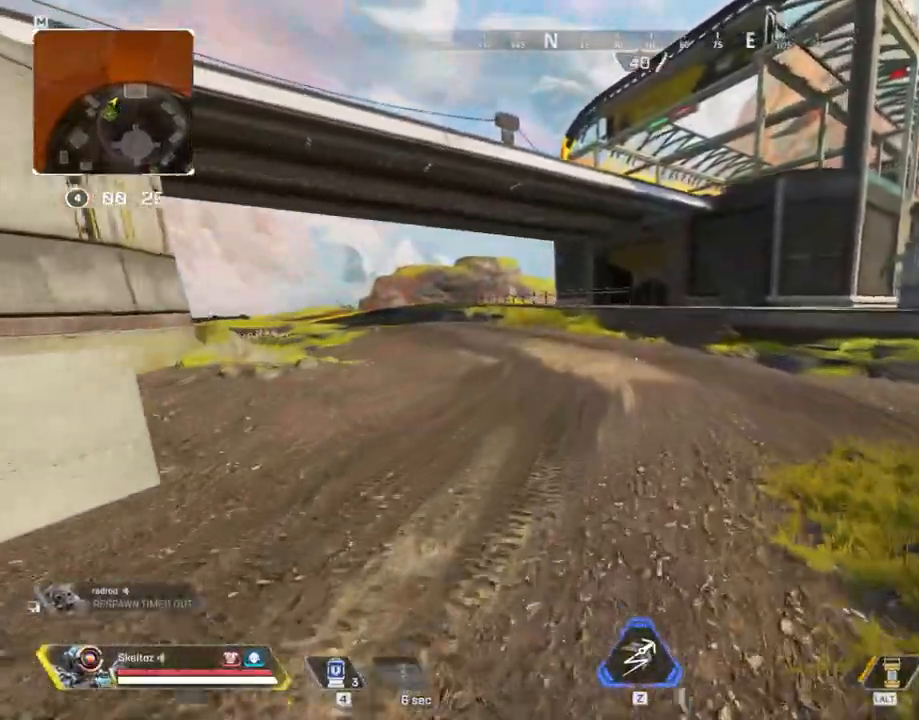
{"keys": ["shift", "w"], "mouse": [], "events": []}
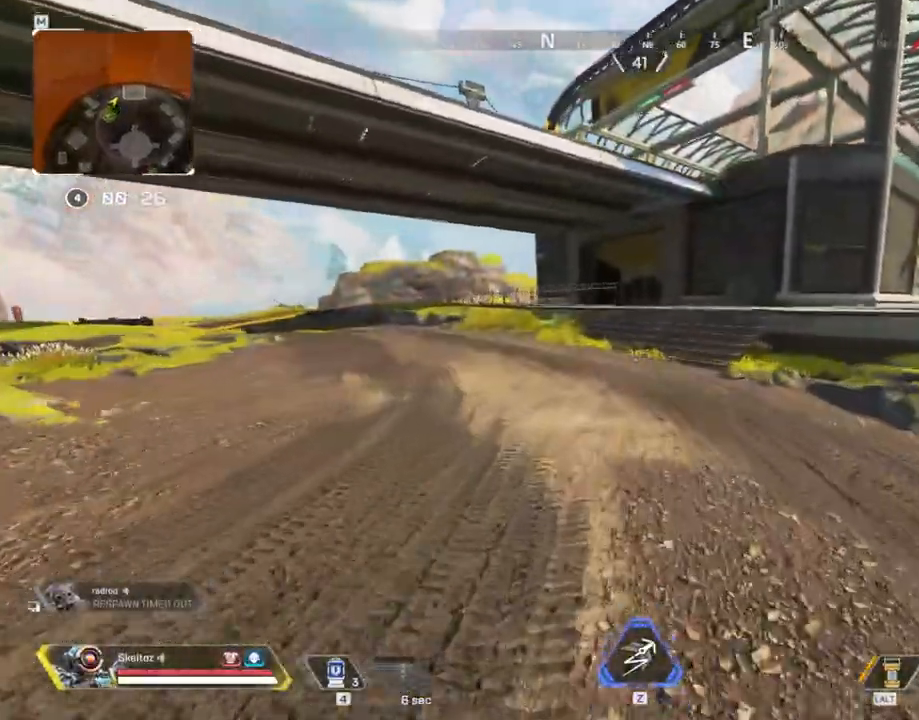
{"keys": ["w"], "mouse": [], "events": [[300, "shift", "up"]]}
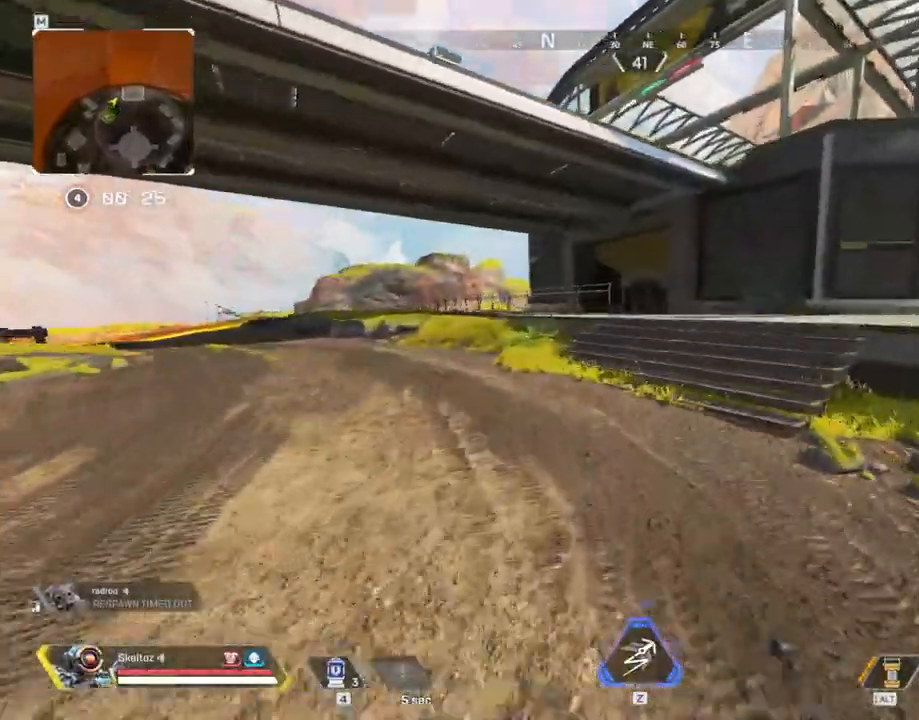
{"keys": ["ctrl", "space", "w"], "mouse": [], "events": [[83, "ctrl", "down"], [500, "space", "down"]]}
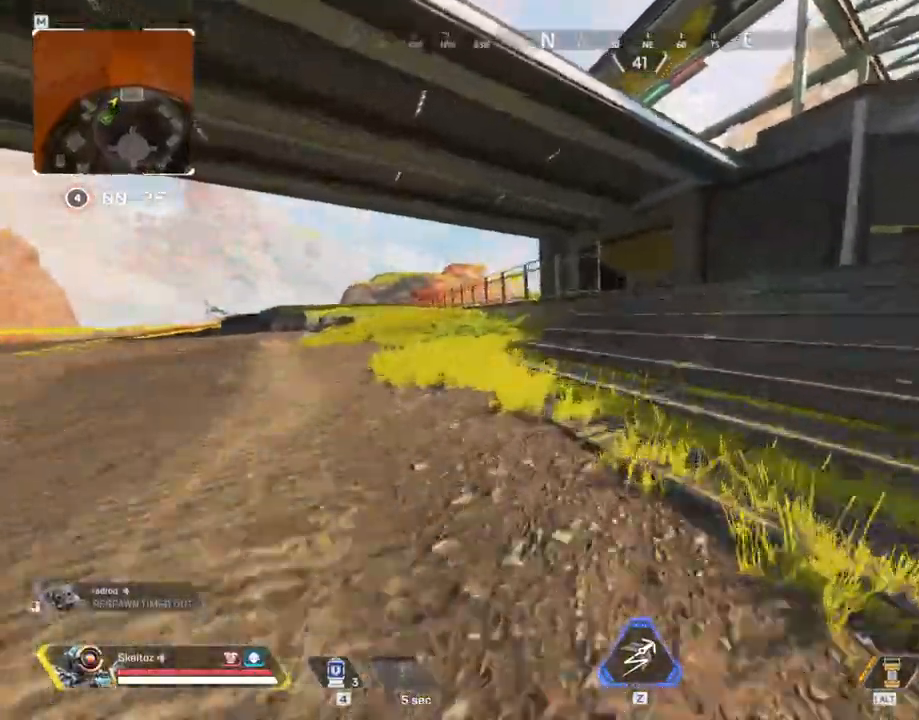
{"keys": ["shift", "w"], "mouse": [], "events": [[100, "ctrl", "up"], [200, "space", "up"], [433, "shift", "down"]]}
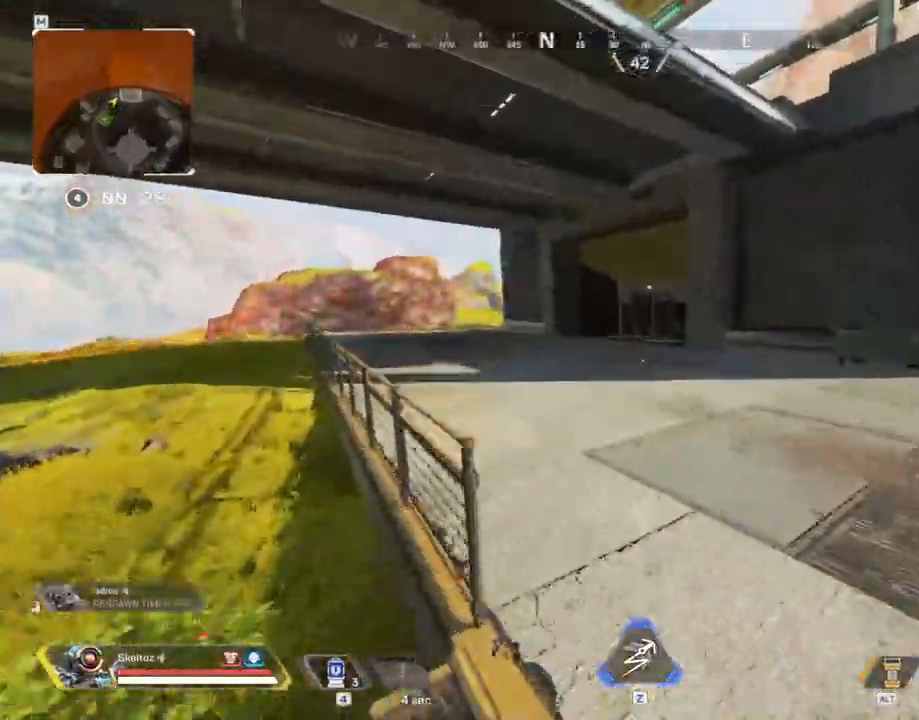
{"keys": ["shift", "w"], "mouse": [], "events": []}
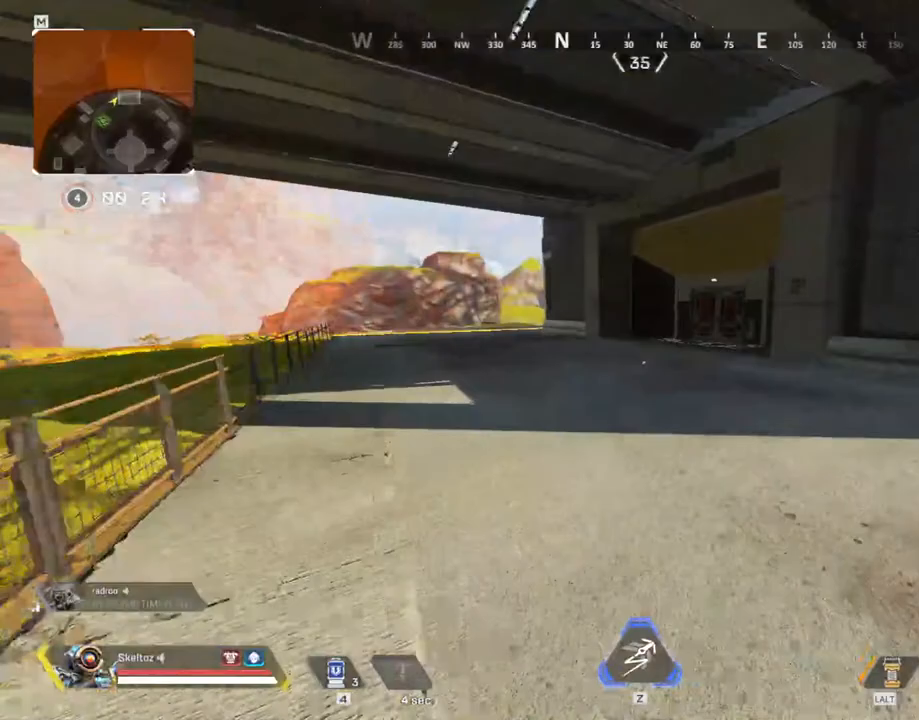
{"keys": ["shift", "w"], "mouse": [], "events": []}
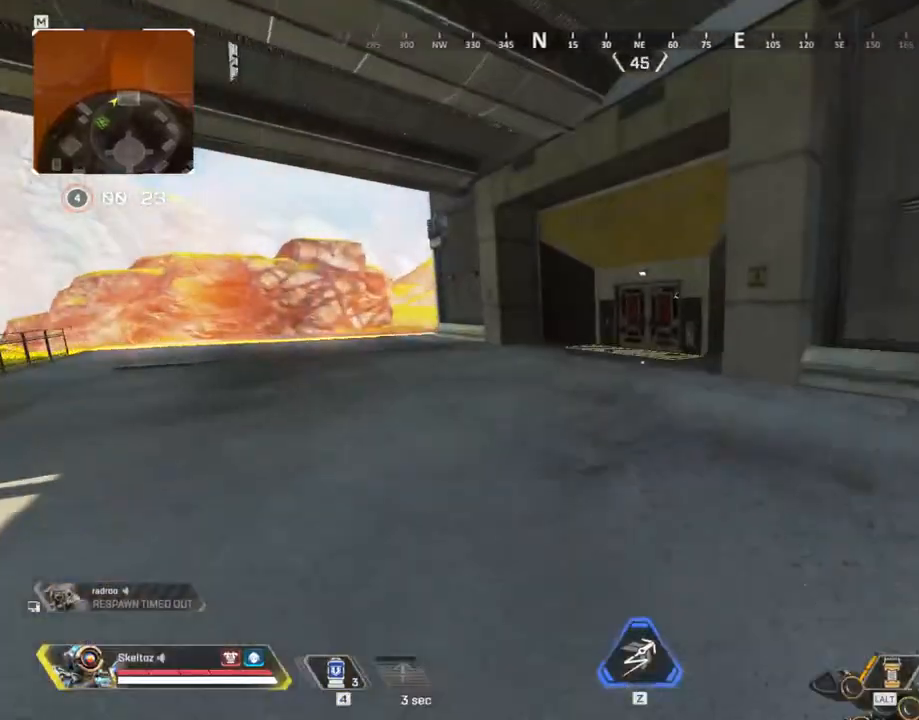
{"keys": ["shift", "w"], "mouse": [], "events": [[50, "space", "down"], [150, "space", "up"]]}
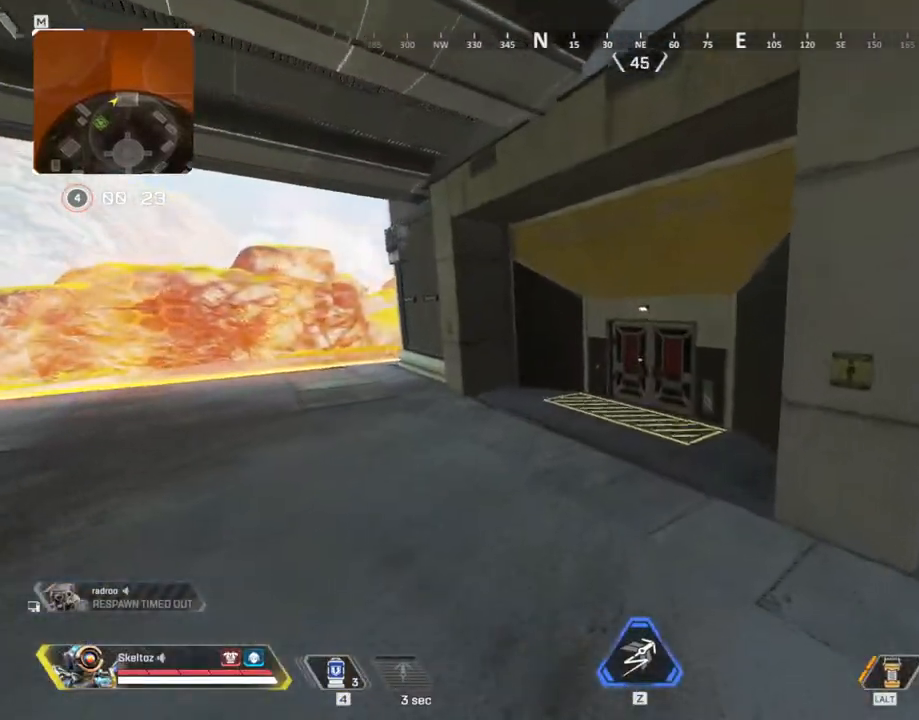
{"keys": ["ctrl", "w"], "mouse": [], "events": [[17, "shift", "up"], [350, "ctrl", "down"]]}
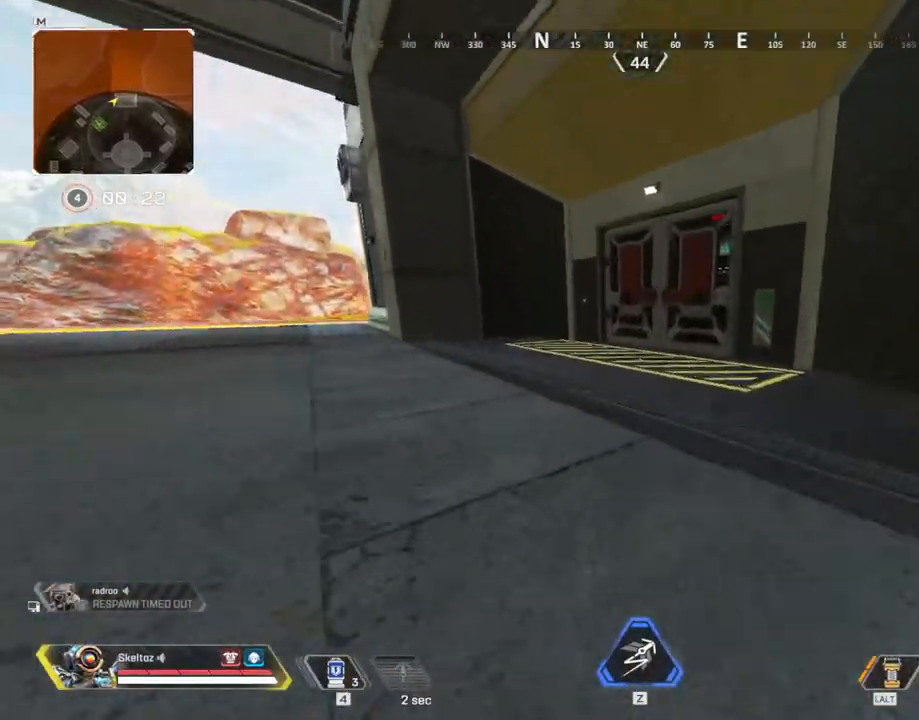
{"keys": ["e", "w"], "mouse": [], "events": [[133, "ctrl", "up"], [367, "e", "down"]]}
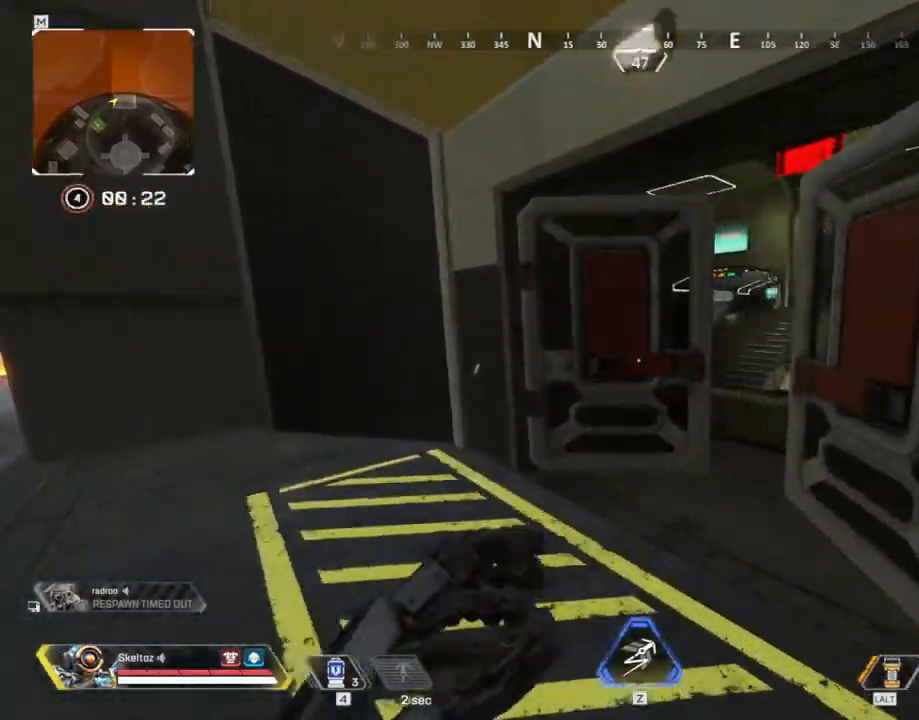
{"keys": ["shift", "w"], "mouse": [], "events": [[17, "e", "up"], [200, "e", "down"], [233, "shift", "down"], [333, "e", "up"]]}
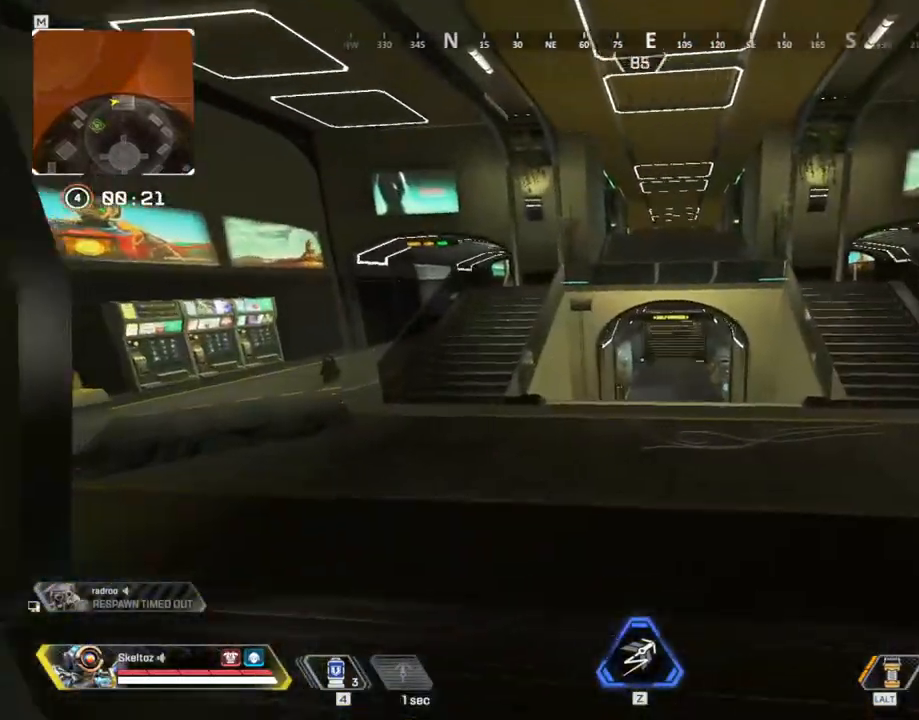
{"keys": ["shift", "w"], "mouse": [], "events": []}
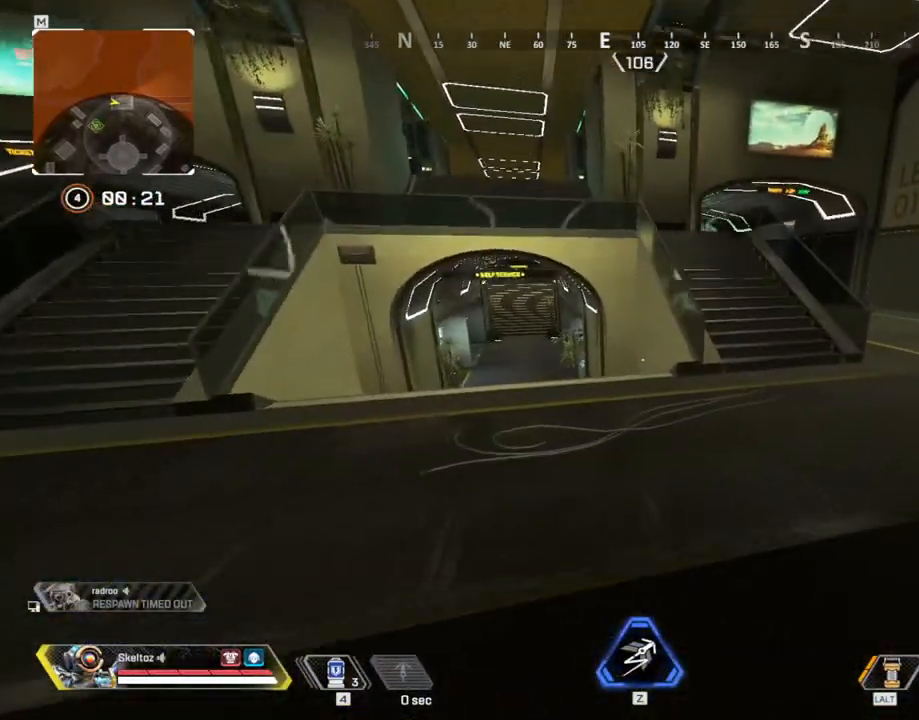
{"keys": ["shift", "w"], "mouse": [], "events": []}
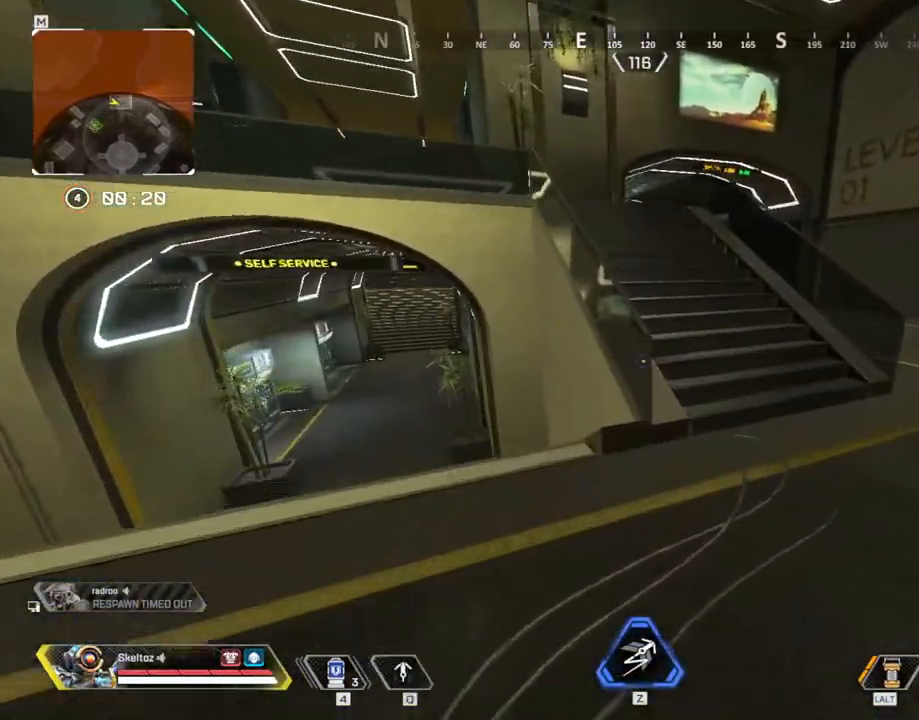
{"keys": ["shift", "w"], "mouse": [], "events": [[150, "space", "down"], [283, "space", "up"]]}
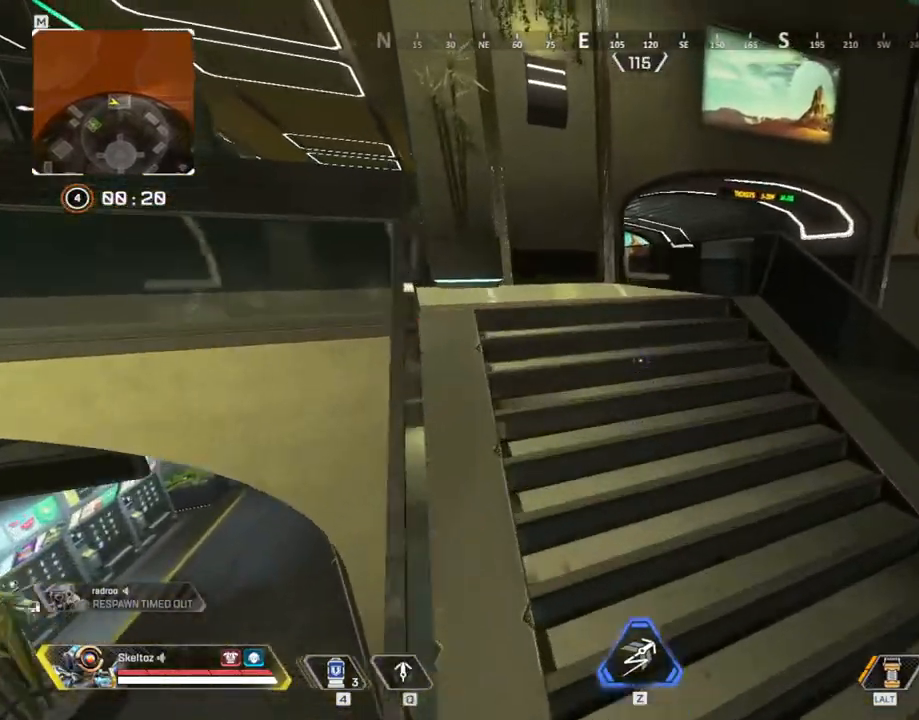
{"keys": ["shift", "w"], "mouse": [], "events": []}